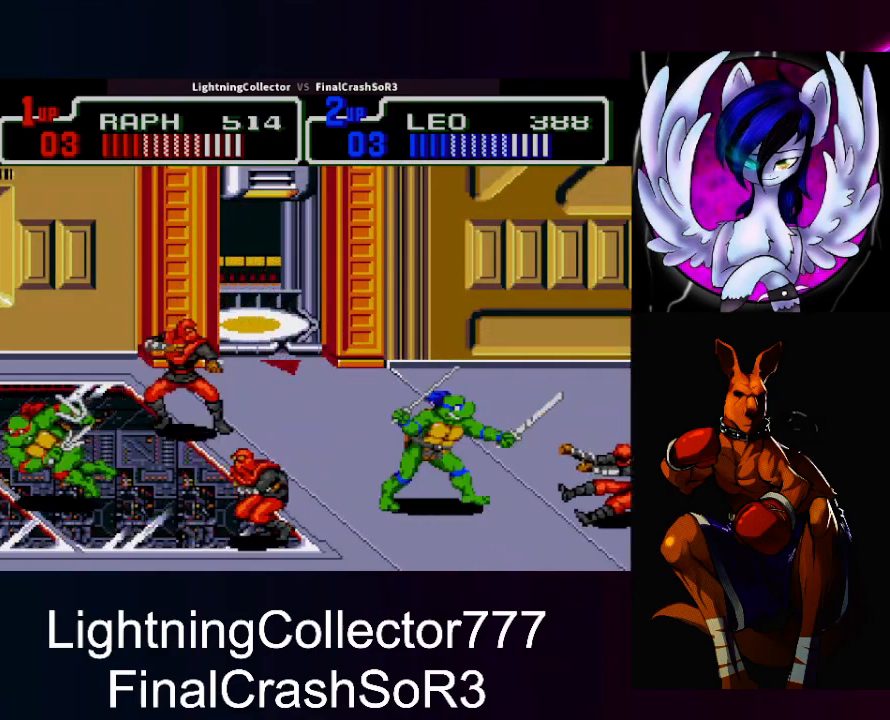
Gameplay with a controller (PlayStation layout); each line is a JSON object with the inputs held at the frame after it. "events" lists button and stick changes between this image and that frame as [ms after this image, input, new state], when the widget could be followed in between. Not read: L2 L3 R2 R3 left_stick right_stick.
{"buttons": ["DPAD_UP"], "events": [[67, "SQUARE", "down"], [133, "SQUARE", "up"], [133, "TRIANGLE", "down"], [300, "TRIANGLE", "up"], [333, "DPAD_RIGHT", "up"], [400, "DPAD_UP", "down"]]}
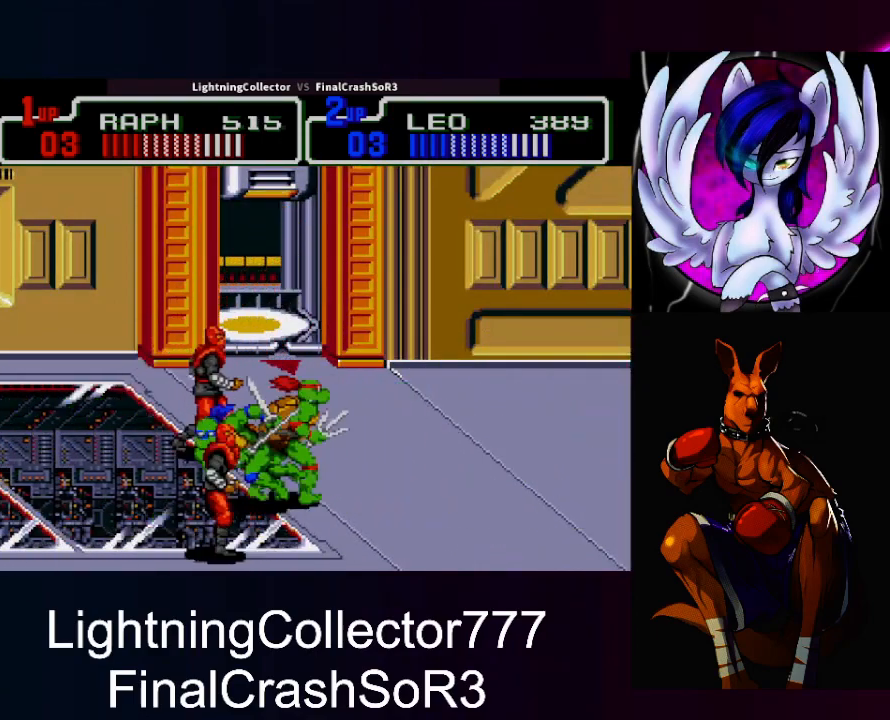
{"buttons": []}
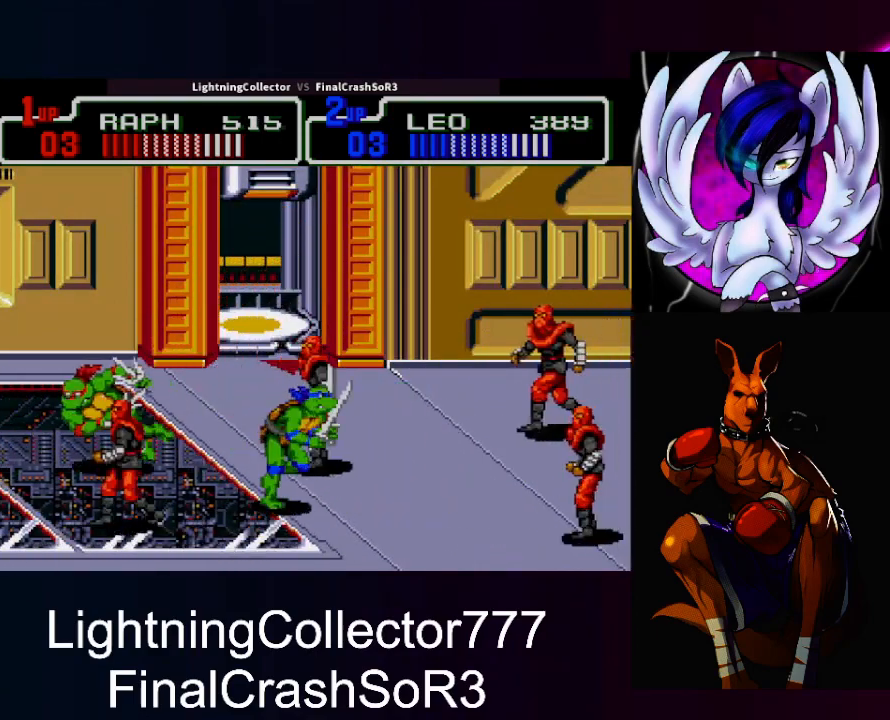
{"buttons": ["DPAD_RIGHT"], "events": [[100, "DPAD_RIGHT", "down"], [167, "SQUARE", "down"], [233, "SQUARE", "up"], [233, "TRIANGLE", "down"], [433, "TRIANGLE", "up"]]}
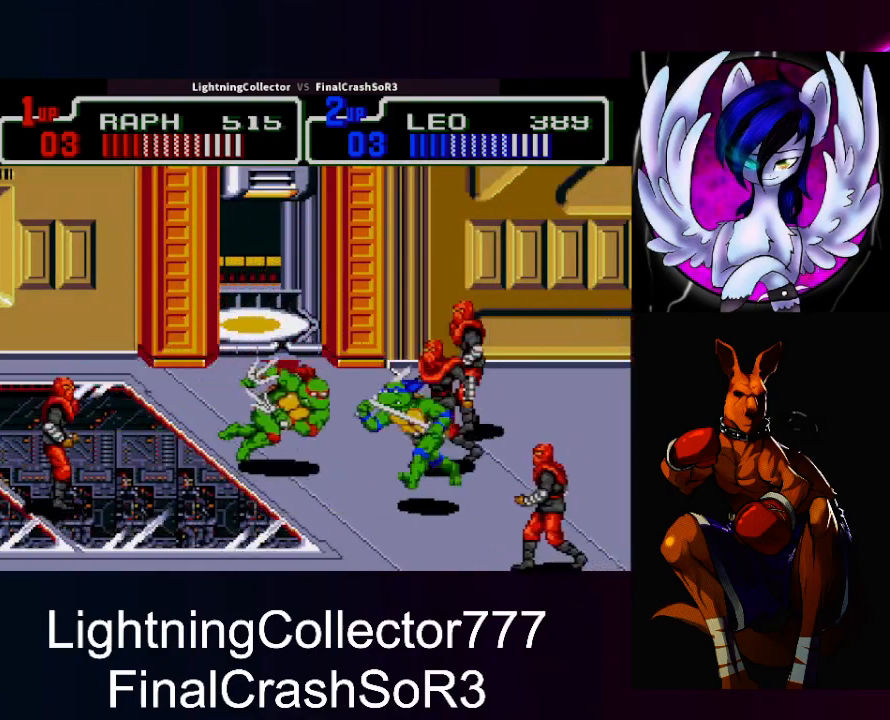
{"buttons": ["DPAD_RIGHT"], "events": [[33, "DPAD_RIGHT", "up"], [100, "DPAD_RIGHT", "down"], [167, "SQUARE", "down"], [200, "TRIANGLE", "down"], [233, "SQUARE", "up"], [400, "DPAD_RIGHT", "up"], [400, "TRIANGLE", "up"], [500, "DPAD_RIGHT", "down"]]}
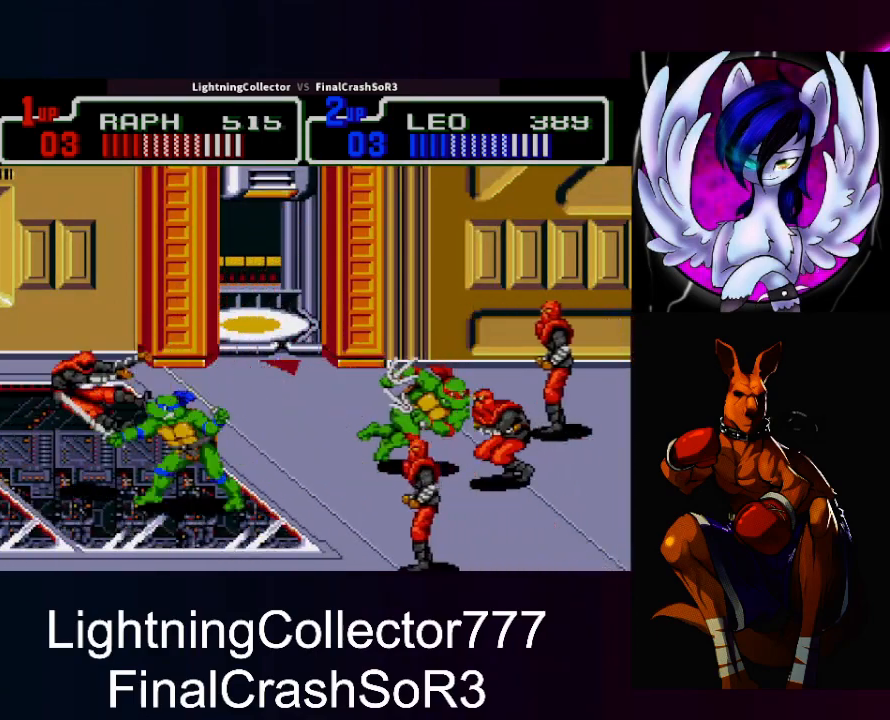
{"buttons": [], "events": [[67, "SQUARE", "down"], [100, "TRIANGLE", "down"], [133, "SQUARE", "up"], [267, "TRIANGLE", "up"], [300, "DPAD_RIGHT", "up"]]}
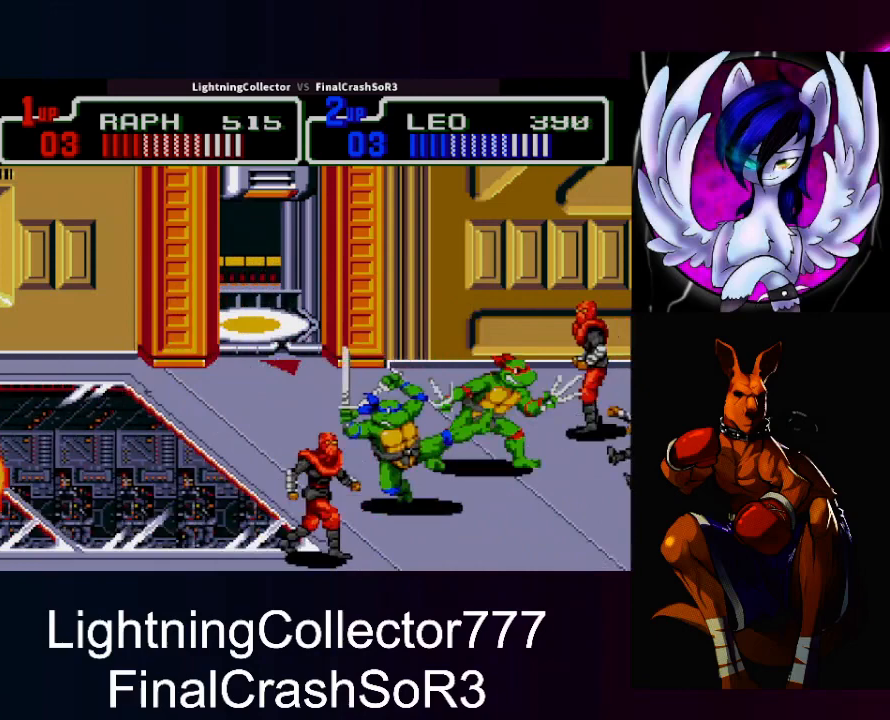
{"buttons": ["DPAD_RIGHT"], "events": [[67, "DPAD_UP", "down"], [167, "DPAD_UP", "up"], [267, "DPAD_RIGHT", "down"], [300, "SQUARE", "down"], [333, "SQUARE", "up"], [333, "TRIANGLE", "down"], [500, "TRIANGLE", "up"]]}
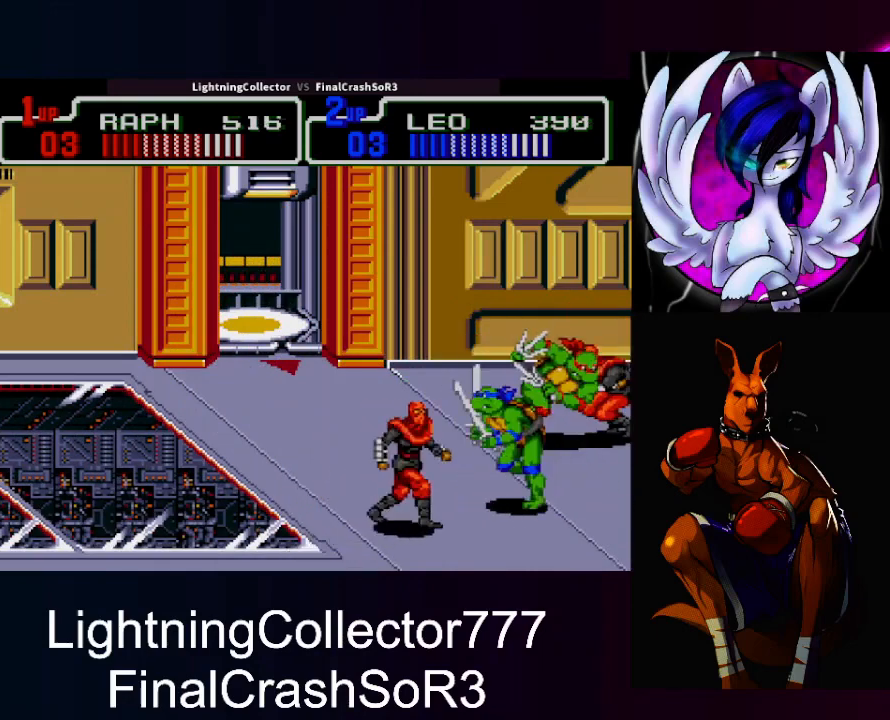
{"buttons": ["DPAD_DOWN"], "events": [[33, "DPAD_RIGHT", "up"], [167, "DPAD_RIGHT", "down"], [200, "SQUARE", "down"], [267, "SQUARE", "up"], [267, "TRIANGLE", "down"], [433, "DPAD_RIGHT", "up"], [433, "TRIANGLE", "up"], [467, "DPAD_DOWN", "down"]]}
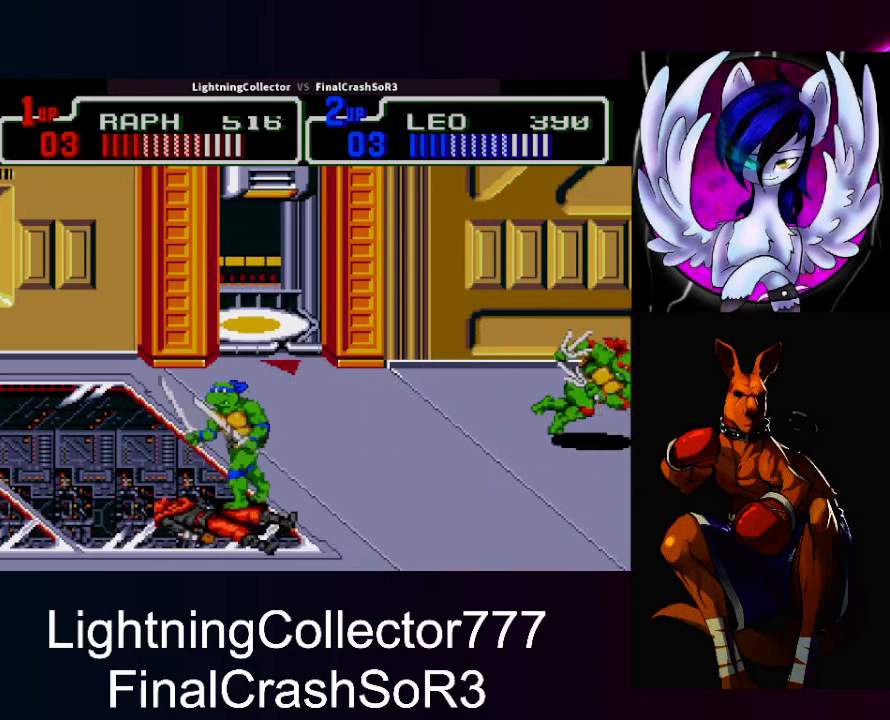
{"buttons": ["SQUARE", "DPAD_LEFT"], "events": [[100, "DPAD_RIGHT", "down"], [167, "DPAD_RIGHT", "up"], [233, "DPAD_DOWN", "up"], [300, "DPAD_LEFT", "down"], [500, "SQUARE", "down"]]}
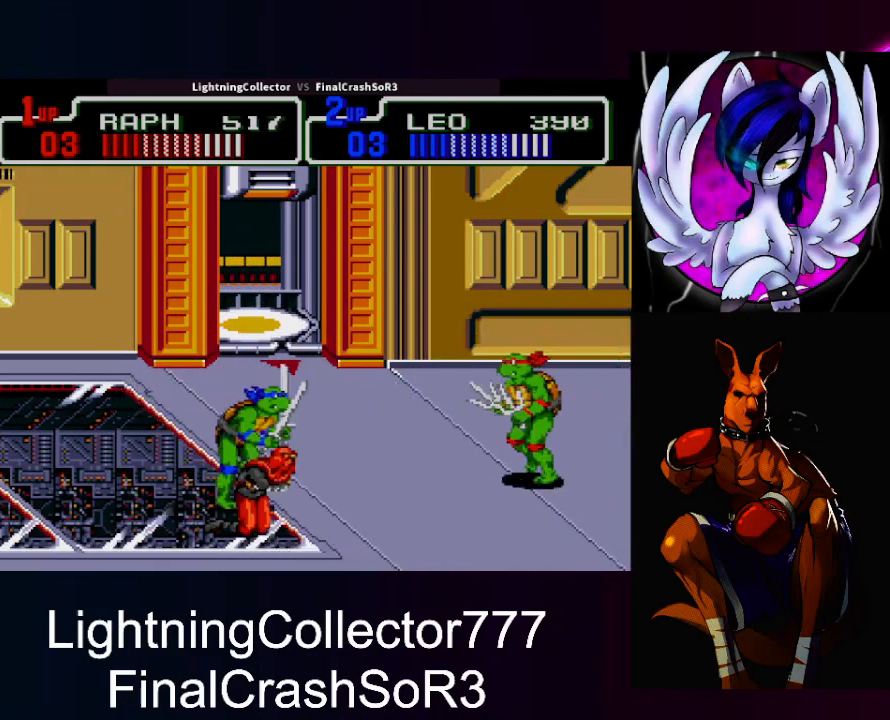
{"buttons": [], "events": [[233, "TRIANGLE", "down"], [267, "SQUARE", "up"], [367, "DPAD_LEFT", "up"], [433, "TRIANGLE", "up"]]}
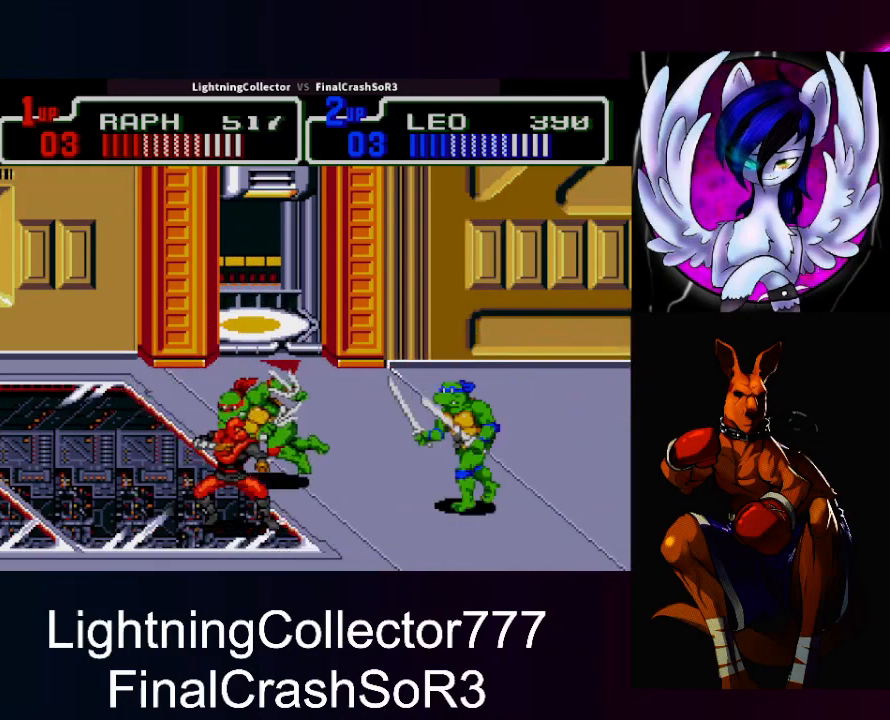
{"buttons": ["TRIANGLE", "DPAD_LEFT"], "events": [[33, "DPAD_DOWN", "down"], [33, "DPAD_RIGHT", "down"], [133, "DPAD_DOWN", "up"], [233, "DPAD_RIGHT", "up"], [267, "DPAD_LEFT", "down"], [400, "SQUARE", "down"], [433, "SQUARE", "up"], [433, "TRIANGLE", "down"]]}
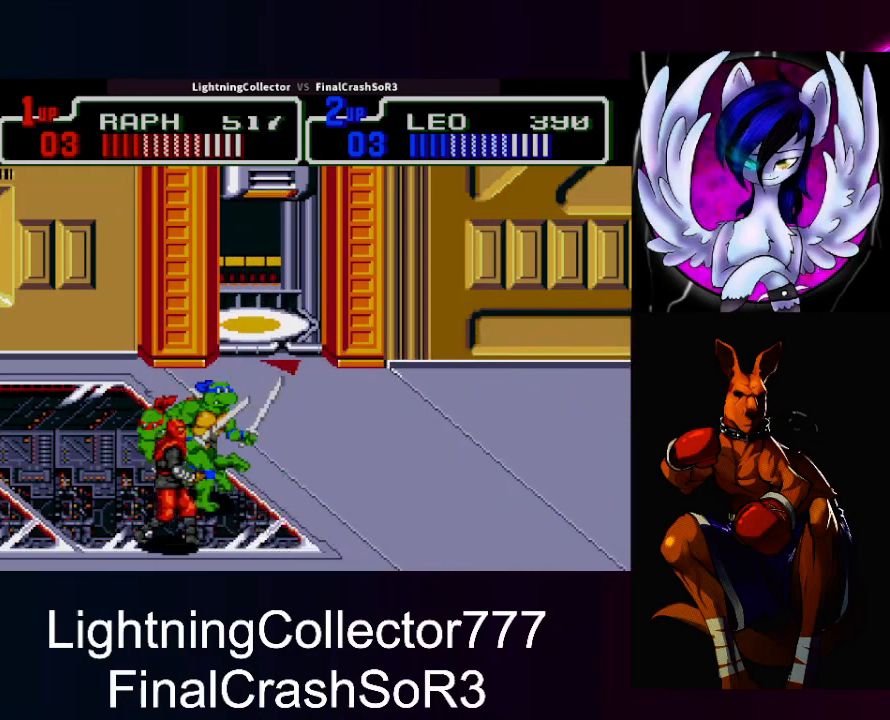
{"buttons": ["DPAD_DOWN", "DPAD_RIGHT"], "events": [[100, "DPAD_LEFT", "up"], [100, "TRIANGLE", "up"], [200, "DPAD_RIGHT", "down"], [433, "DPAD_DOWN", "down"]]}
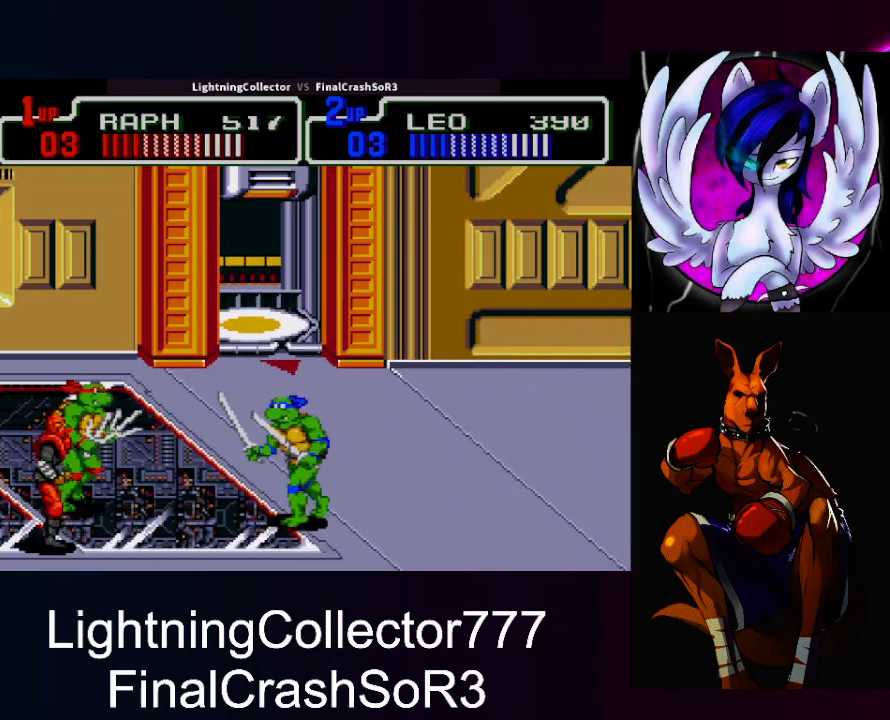
{"buttons": [], "events": [[33, "DPAD_DOWN", "up"], [133, "DPAD_DOWN", "down"], [167, "DPAD_DOWN", "up"], [167, "DPAD_LEFT", "down"], [167, "DPAD_RIGHT", "up"], [233, "SQUARE", "down"], [267, "SQUARE", "up"], [267, "TRIANGLE", "down"], [400, "TRIANGLE", "up"], [467, "DPAD_LEFT", "up"]]}
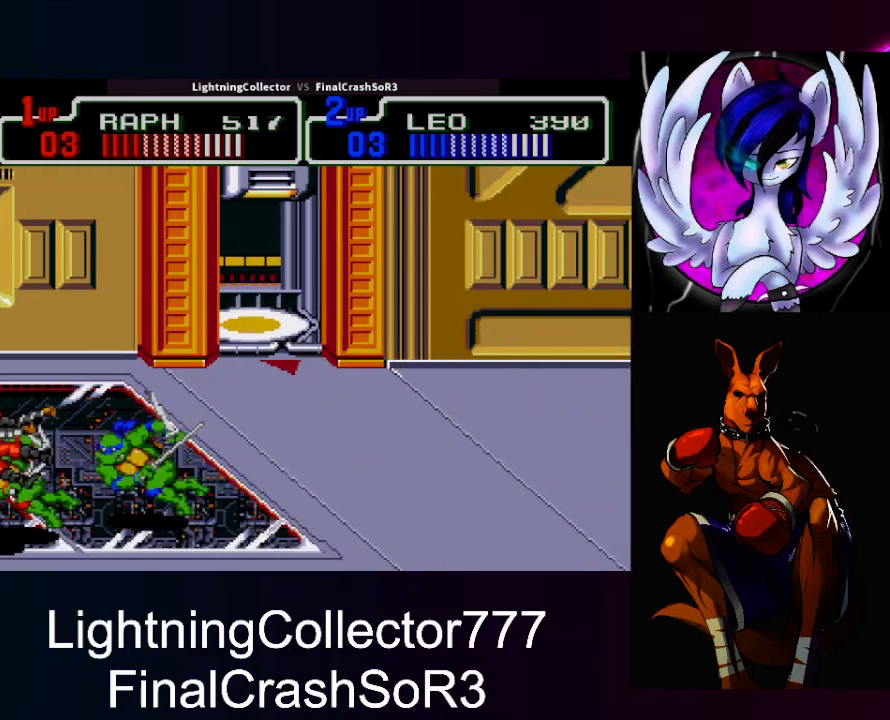
{"buttons": ["SQUARE", "DPAD_RIGHT"], "events": [[33, "DPAD_RIGHT", "down"], [133, "DPAD_UP", "down"], [433, "DPAD_UP", "up"], [500, "SQUARE", "down"]]}
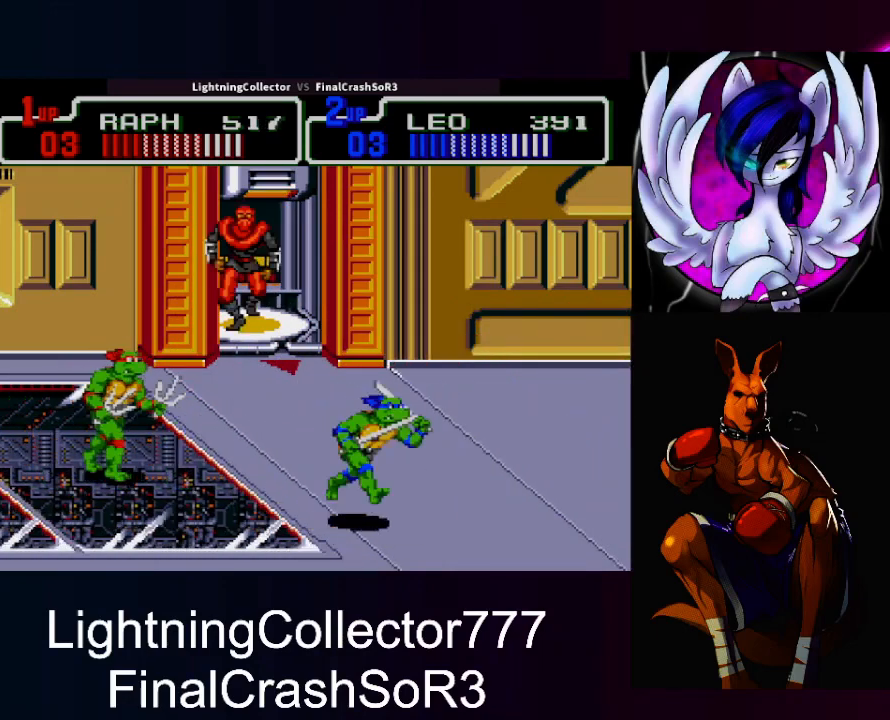
{"buttons": [], "events": [[100, "DPAD_LEFT", "down"], [100, "DPAD_RIGHT", "up"], [100, "SQUARE", "up"], [267, "SQUARE", "down"], [300, "SQUARE", "up"], [300, "TRIANGLE", "down"], [467, "TRIANGLE", "up"], [500, "DPAD_LEFT", "up"]]}
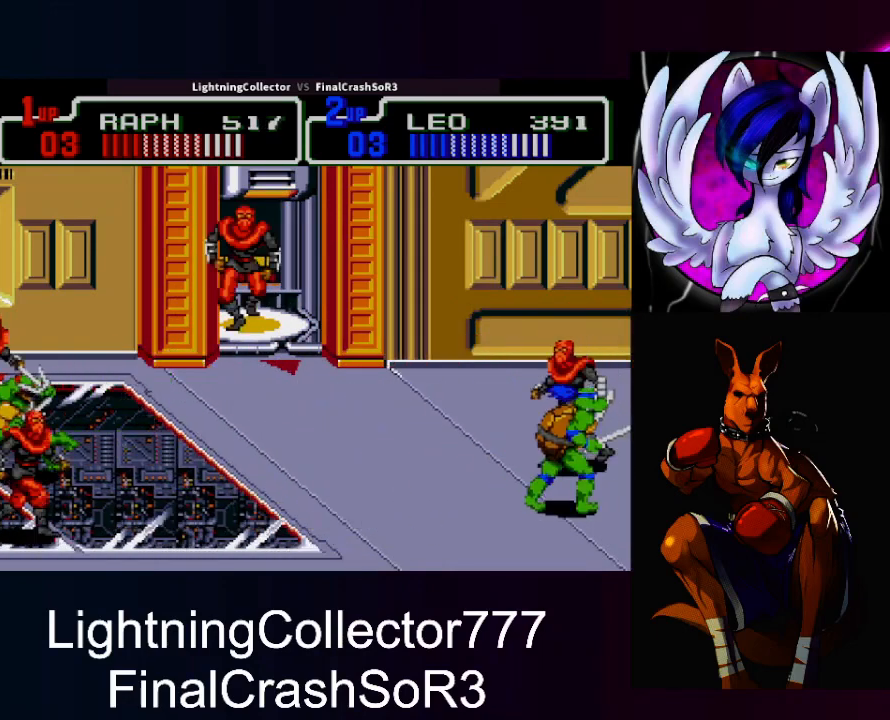
{"buttons": ["SQUARE", "DPAD_LEFT"], "events": [[100, "DPAD_LEFT", "down"], [167, "SQUARE", "down"], [267, "DPAD_LEFT", "up"], [267, "SQUARE", "up"], [300, "DPAD_UP", "down"], [467, "DPAD_LEFT", "down"], [467, "DPAD_UP", "up"], [467, "SQUARE", "down"]]}
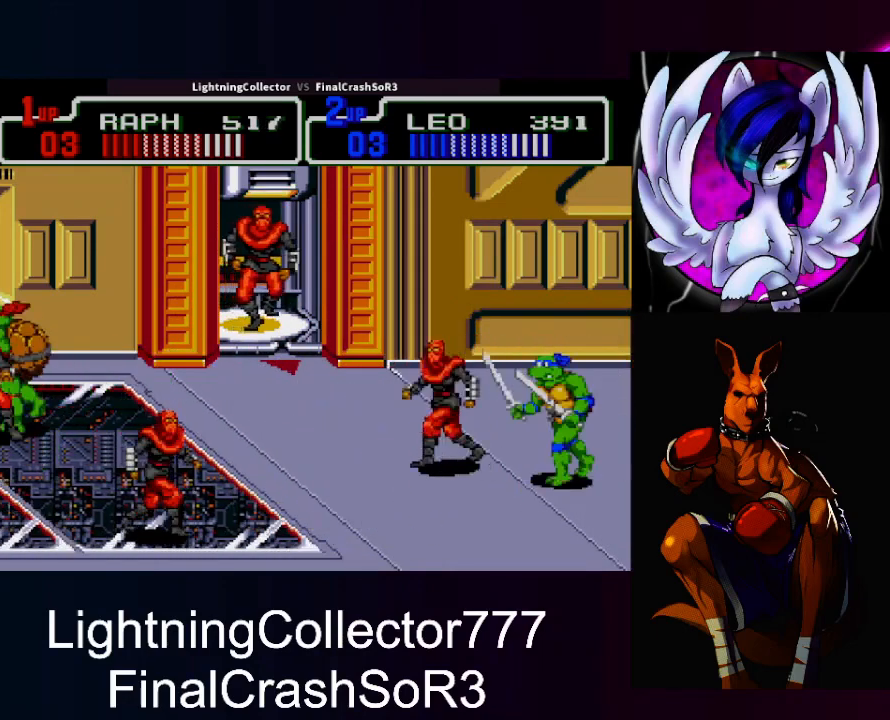
{"buttons": ["TRIANGLE", "DPAD_LEFT"], "events": [[33, "SQUARE", "up"], [33, "TRIANGLE", "down"], [200, "TRIANGLE", "up"], [300, "DPAD_LEFT", "up"], [333, "DPAD_LEFT", "down"], [400, "SQUARE", "down"], [467, "SQUARE", "up"], [467, "TRIANGLE", "down"]]}
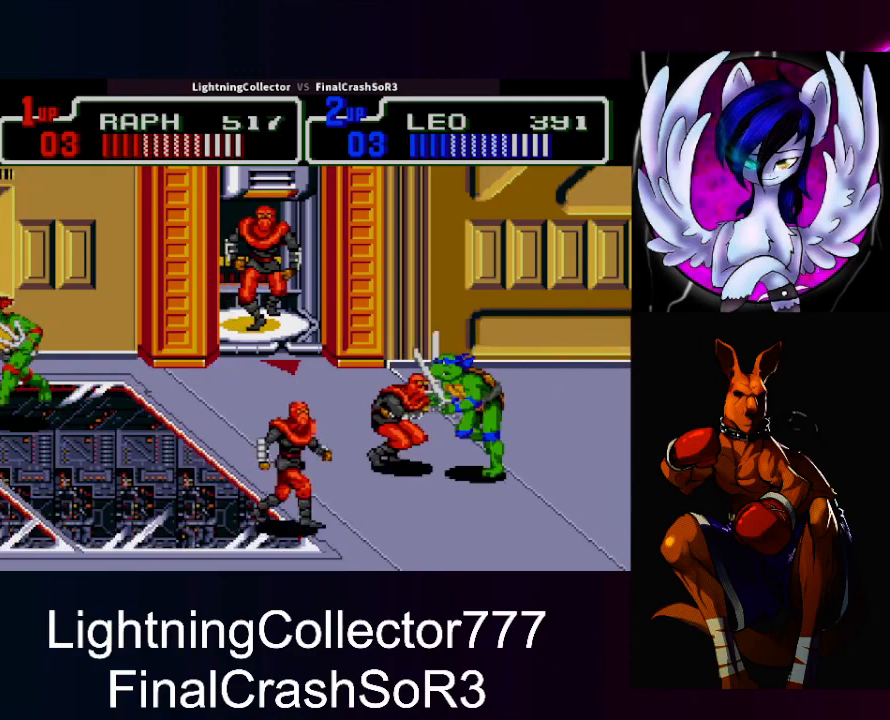
{"buttons": ["SQUARE", "DPAD_RIGHT"], "events": [[100, "DPAD_DOWN", "down"], [133, "DPAD_LEFT", "up"], [133, "TRIANGLE", "up"], [433, "DPAD_DOWN", "up"], [467, "DPAD_RIGHT", "down"], [500, "SQUARE", "down"]]}
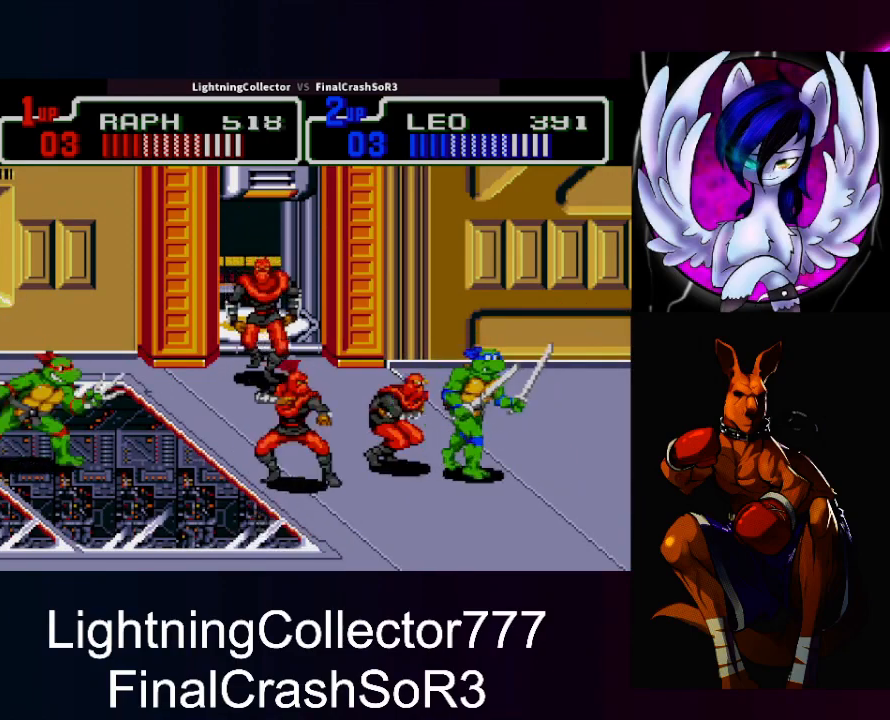
{"buttons": ["DPAD_RIGHT"], "events": [[133, "SQUARE", "up"], [167, "CIRCLE", "down"], [167, "TRIANGLE", "down"], [267, "CIRCLE", "up"], [267, "CROSS", "down"], [300, "CROSS", "up"], [300, "TRIANGLE", "up"]]}
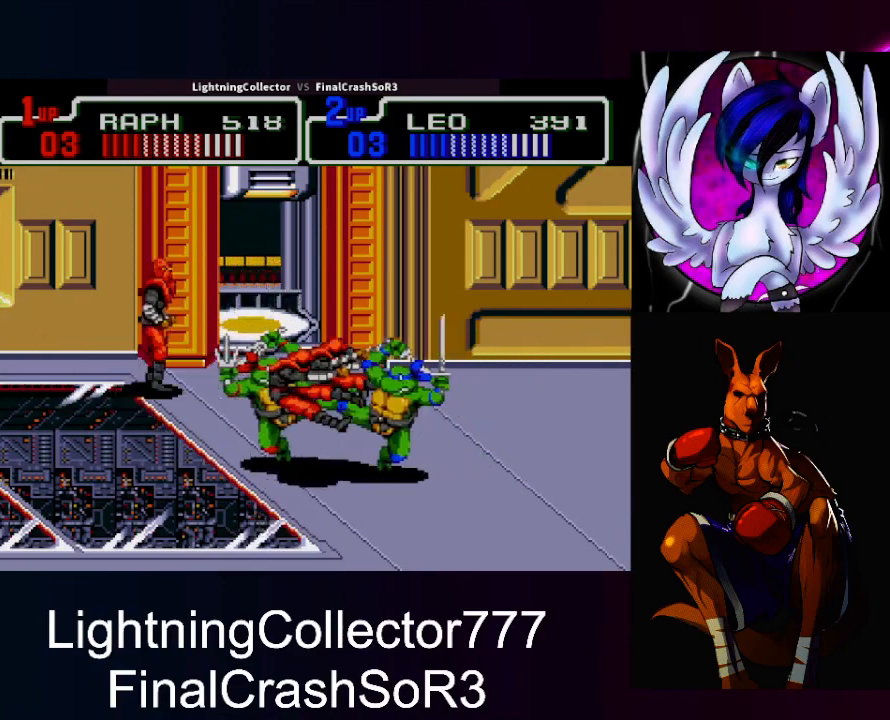
{"buttons": ["SQUARE", "TRIANGLE", "DPAD_LEFT"], "events": [[33, "DPAD_RIGHT", "up"], [100, "DPAD_UP", "down"], [133, "DPAD_RIGHT", "down"], [167, "DPAD_RIGHT", "up"], [200, "DPAD_LEFT", "down"], [267, "DPAD_UP", "up"], [367, "SQUARE", "down"], [500, "TRIANGLE", "down"]]}
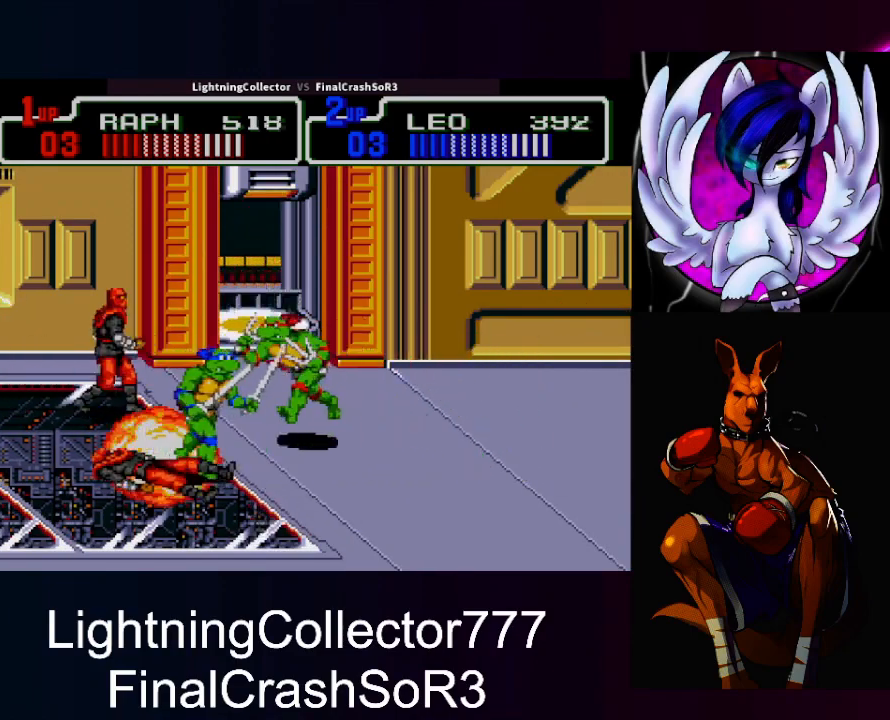
{"buttons": ["TRIANGLE", "DPAD_LEFT"], "events": [[33, "SQUARE", "up"], [67, "R1", "down"], [133, "R1", "up"], [133, "TRIANGLE", "up"], [267, "DPAD_LEFT", "up"], [367, "DPAD_LEFT", "down"], [400, "SQUARE", "down"], [467, "SQUARE", "up"], [467, "TRIANGLE", "down"]]}
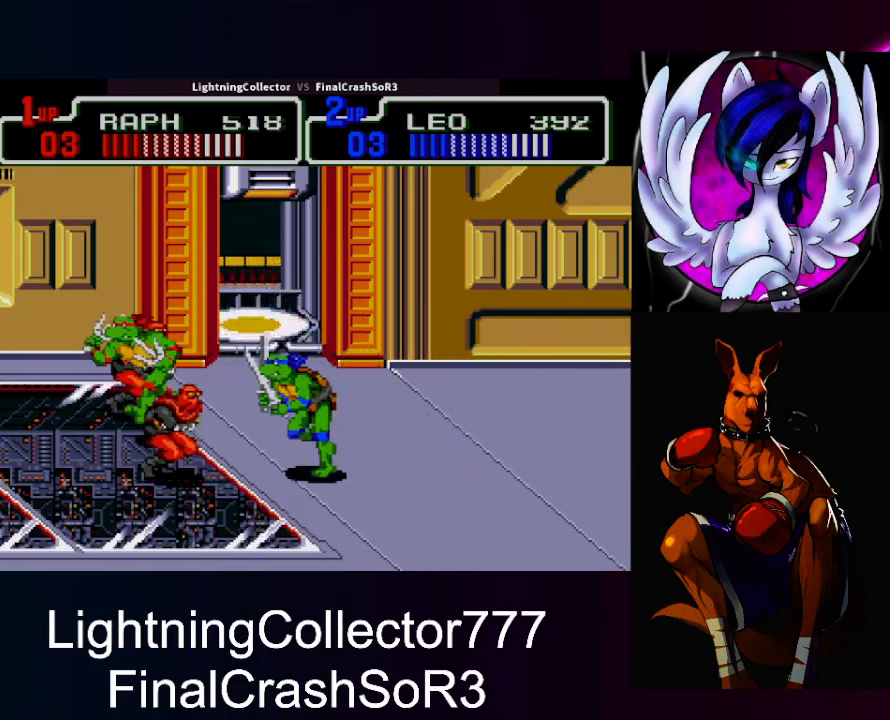
{"buttons": ["DPAD_RIGHT"], "events": [[100, "TRIANGLE", "up"], [133, "DPAD_LEFT", "up"], [233, "DPAD_DOWN", "down"], [400, "DPAD_DOWN", "up"], [467, "DPAD_RIGHT", "down"]]}
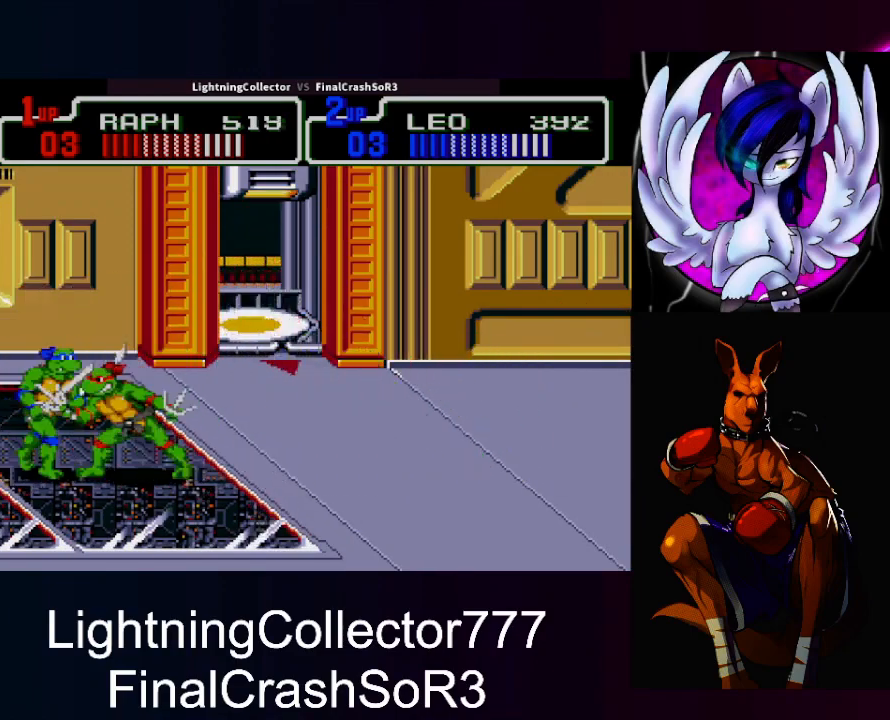
{"buttons": ["DPAD_RIGHT"], "events": [[33, "SQUARE", "down"], [133, "SQUARE", "up"]]}
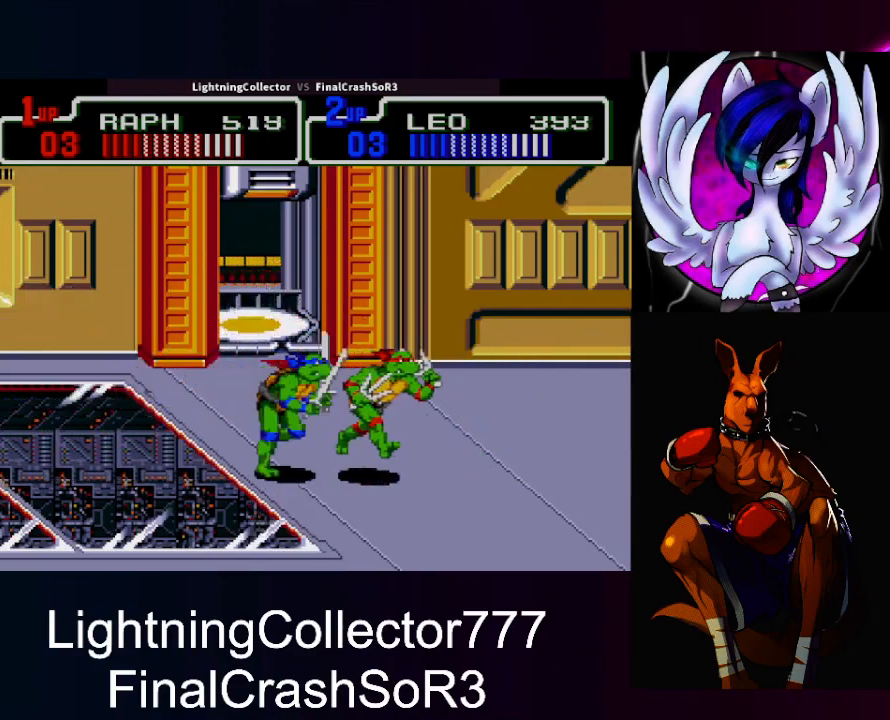
{"buttons": ["DPAD_RIGHT"], "events": []}
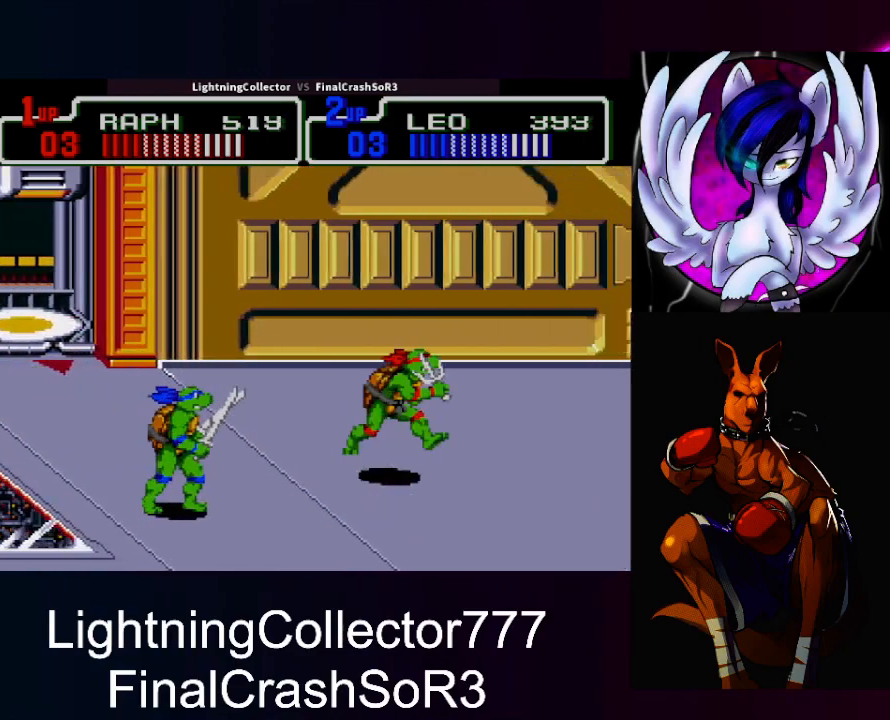
{"buttons": ["SQUARE", "TRIANGLE", "DPAD_RIGHT"], "events": [[367, "CIRCLE", "down"], [367, "TRIANGLE", "down"], [433, "CROSS", "down"], [500, "CIRCLE", "up"], [500, "CROSS", "up"], [500, "SQUARE", "down"]]}
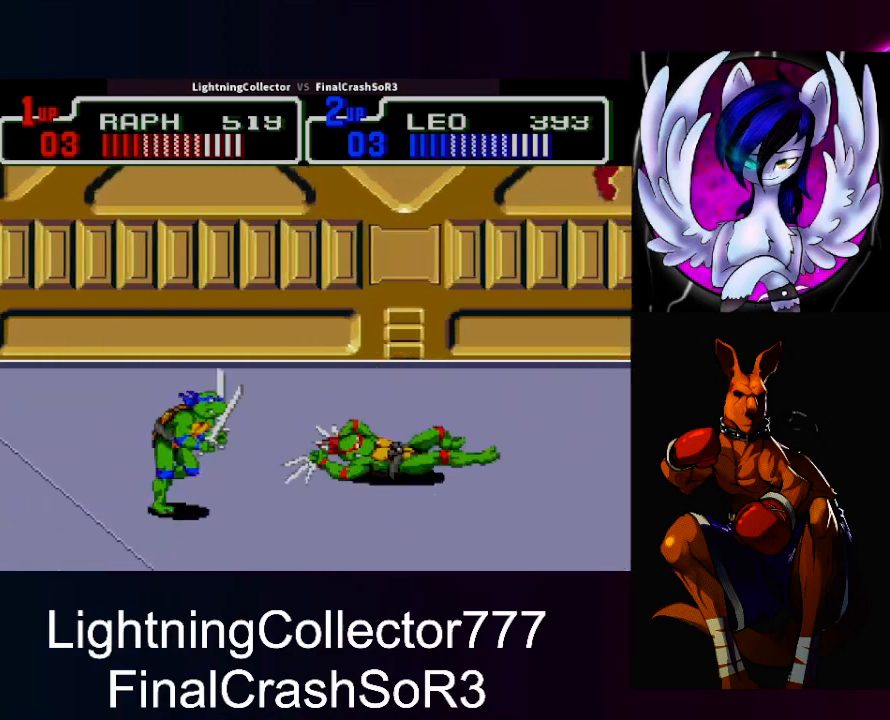
{"buttons": ["SQUARE", "DPAD_RIGHT"], "events": [[33, "DPAD_RIGHT", "up"], [67, "SQUARE", "up"], [67, "TRIANGLE", "up"], [233, "DPAD_RIGHT", "down"], [367, "SQUARE", "down"]]}
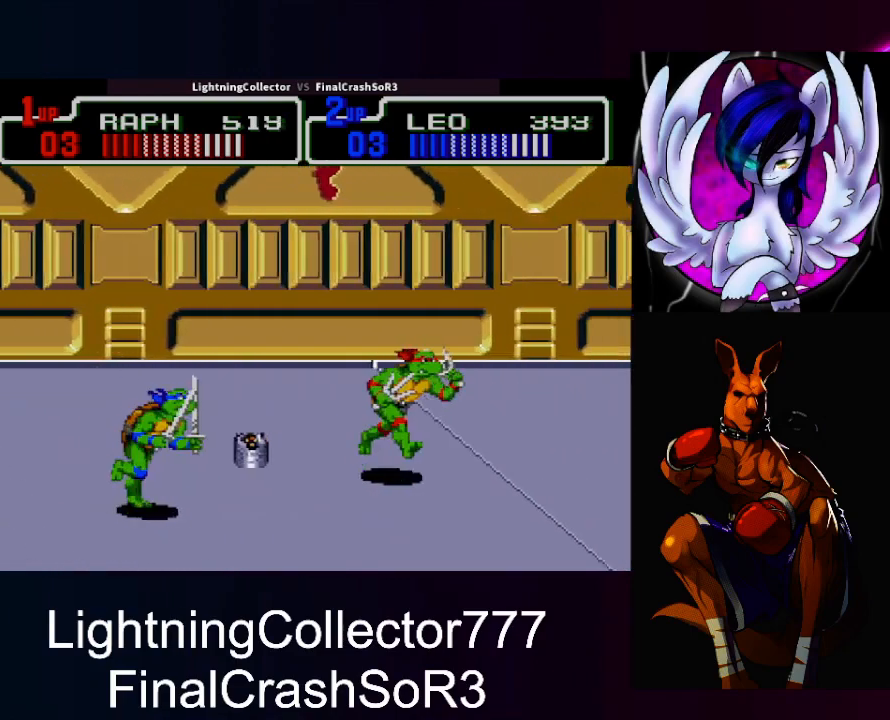
{"buttons": ["SQUARE", "DPAD_RIGHT"], "events": [[133, "SQUARE", "up"], [267, "DPAD_DOWN", "down"], [267, "DPAD_RIGHT", "up"], [333, "DPAD_RIGHT", "down"], [400, "DPAD_DOWN", "up"], [467, "SQUARE", "down"]]}
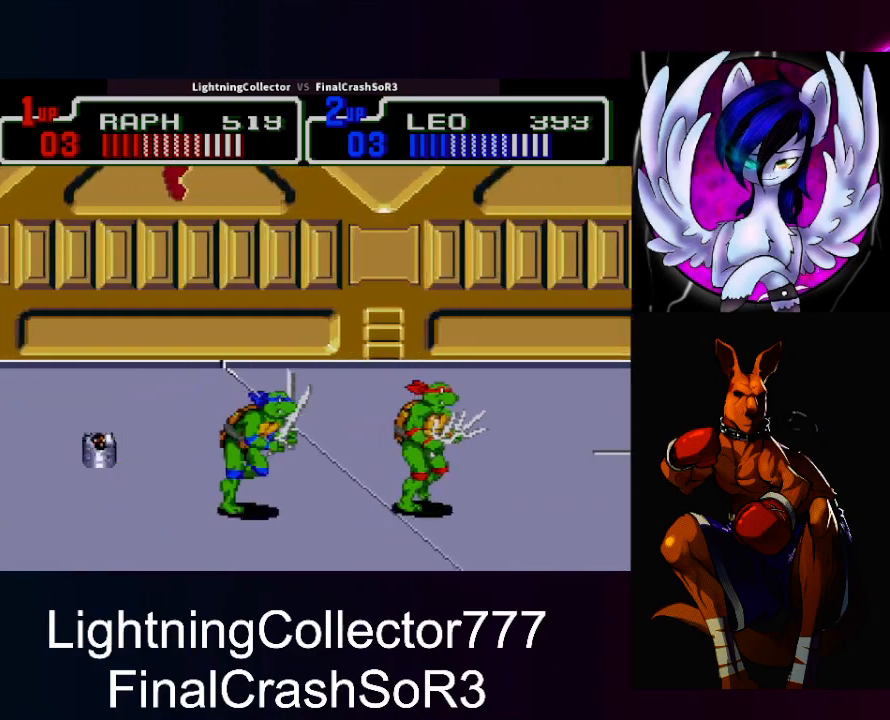
{"buttons": ["TRIANGLE", "DPAD_RIGHT"], "events": [[33, "TRIANGLE", "down"], [67, "SQUARE", "up"], [267, "TRIANGLE", "up"], [300, "DPAD_RIGHT", "up"], [367, "DPAD_RIGHT", "down"], [400, "SQUARE", "down"], [467, "SQUARE", "up"], [467, "TRIANGLE", "down"]]}
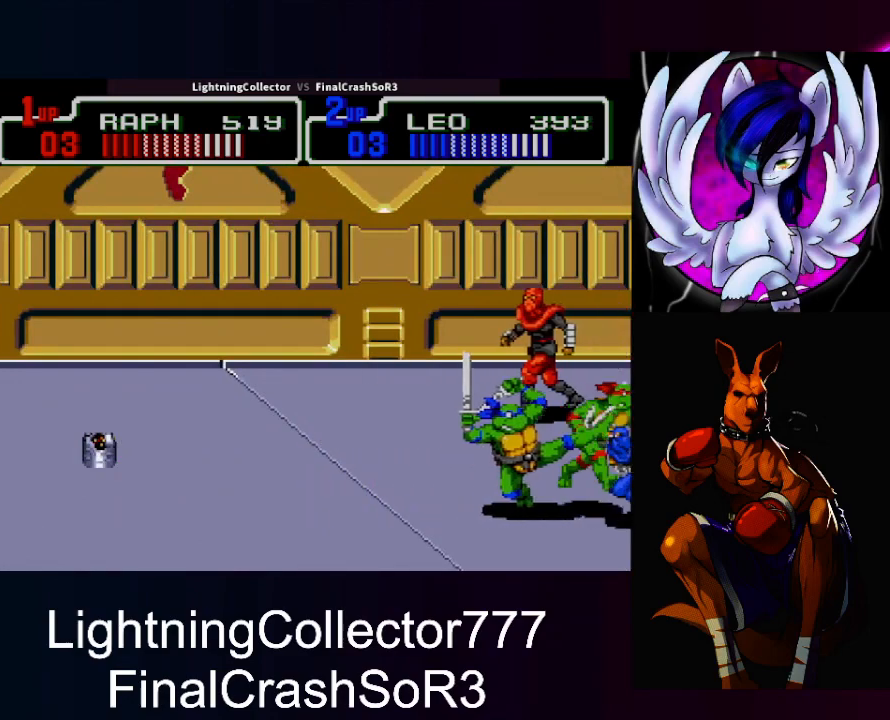
{"buttons": ["TRIANGLE", "DPAD_RIGHT"], "events": [[133, "DPAD_RIGHT", "up"], [133, "TRIANGLE", "up"], [233, "DPAD_RIGHT", "down"], [333, "SQUARE", "down"], [400, "SQUARE", "up"], [400, "TRIANGLE", "down"]]}
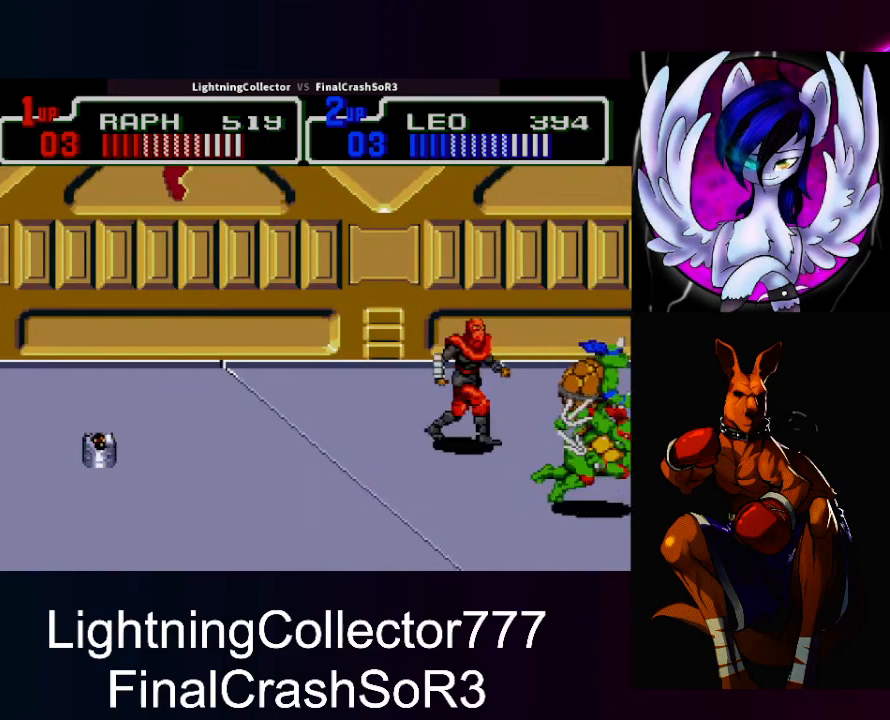
{"buttons": [], "events": [[67, "DPAD_RIGHT", "up"], [67, "TRIANGLE", "up"], [200, "DPAD_RIGHT", "down"], [267, "SQUARE", "down"], [300, "SQUARE", "up"], [300, "TRIANGLE", "down"], [467, "TRIANGLE", "up"], [500, "DPAD_RIGHT", "up"]]}
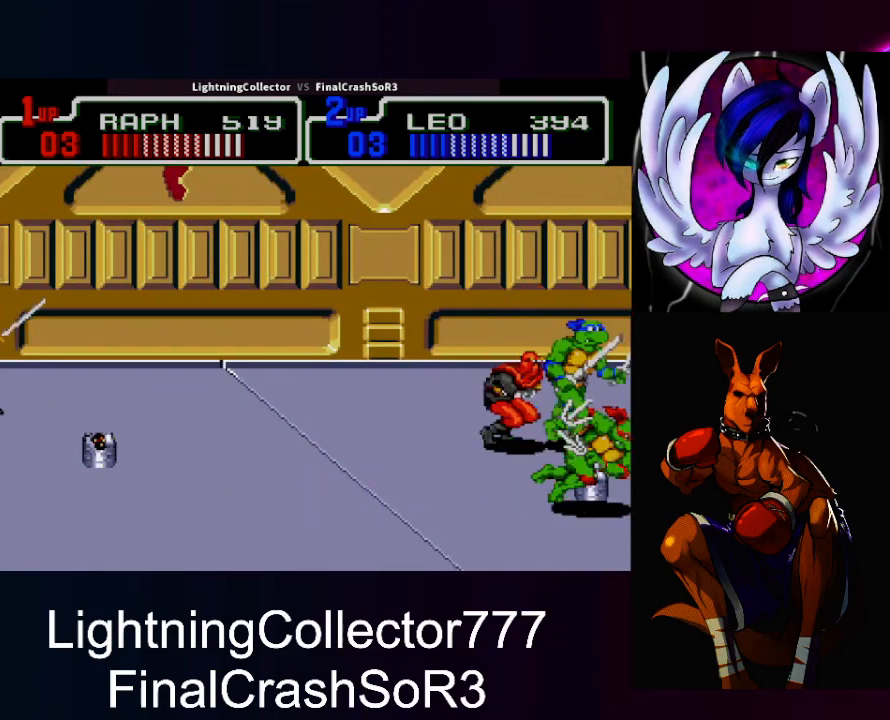
{"buttons": [], "events": [[167, "DPAD_RIGHT", "down"], [200, "SQUARE", "down"], [233, "SQUARE", "up"], [233, "TRIANGLE", "down"], [400, "DPAD_RIGHT", "up"], [400, "TRIANGLE", "up"]]}